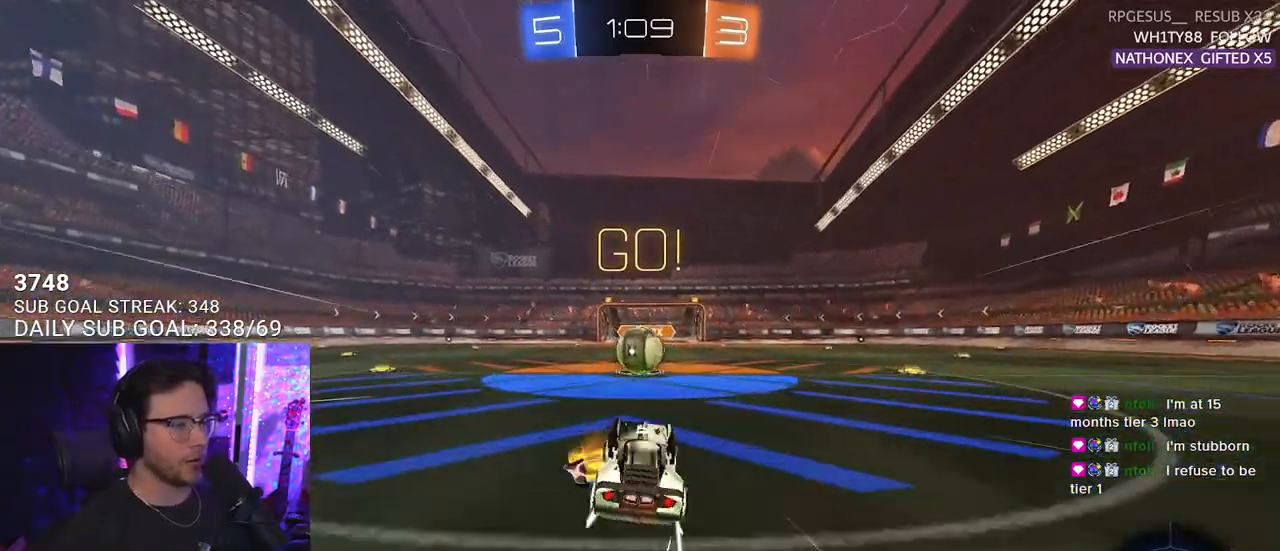
Gameplay with a controller (PlayStation layout); each line is a JSON object with the inputs held at the frame after it. "events" lists button and stick changes between this image and that frame as [ms after this image, input, new state], when the widget could be followed in between. Not read: SELECT START.
{"buttons": ["CROSS", "L2", "R2"], "left_stick": "down-left", "right_stick": "center", "events": [[233, "left_stick", "right"], [283, "CROSS", "down"], [367, "CROSS", "up"], [400, "L2", "down"], [400, "left_stick", "up-left"], [433, "CROSS", "down"], [500, "left_stick", "down-left"]]}
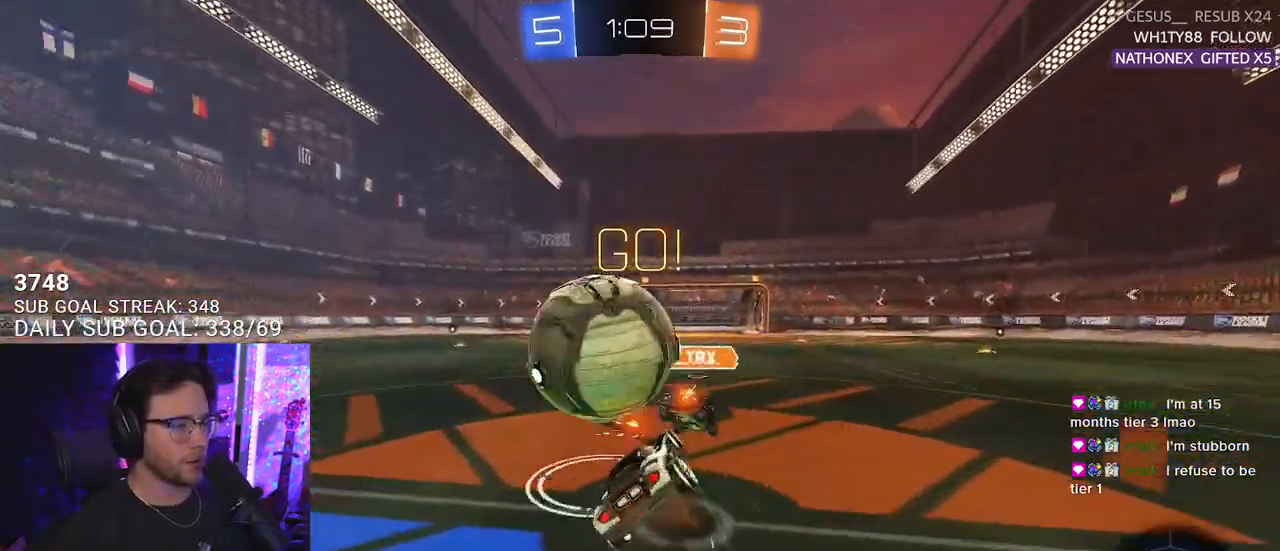
{"buttons": ["L2", "R2"], "left_stick": "left", "right_stick": "center", "events": [[17, "L2", "up"], [17, "left_stick", "down"], [67, "CROSS", "up"], [117, "L2", "down"], [200, "left_stick", "down-left"], [450, "left_stick", "left"]]}
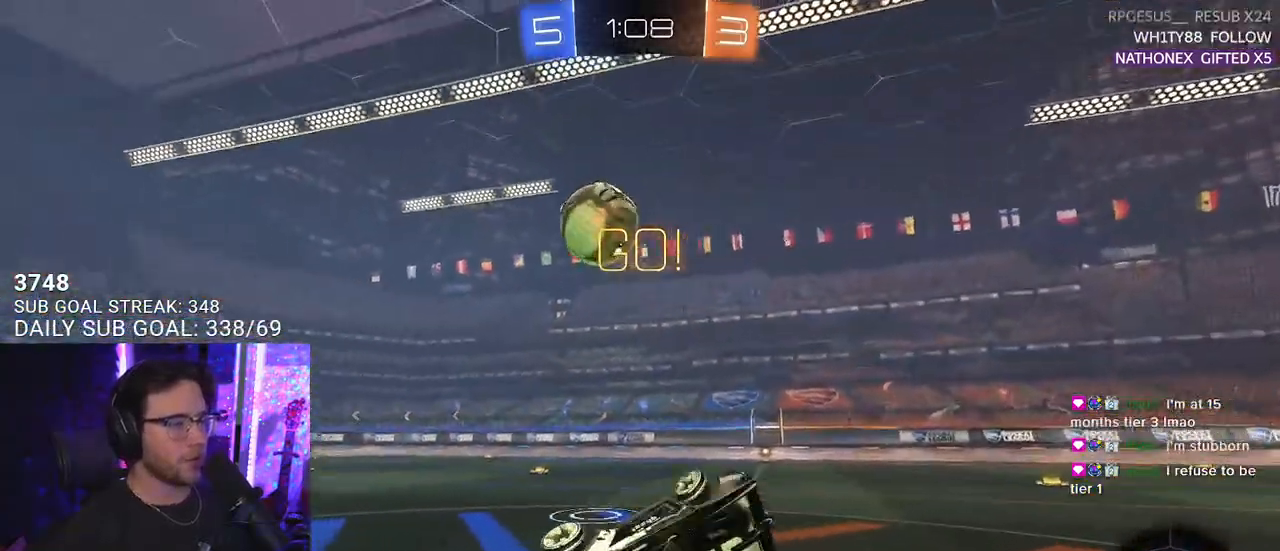
{"buttons": ["R2"], "left_stick": "left", "right_stick": "center", "events": [[50, "TRIANGLE", "down"], [100, "TRIANGLE", "up"], [133, "L2", "up"]]}
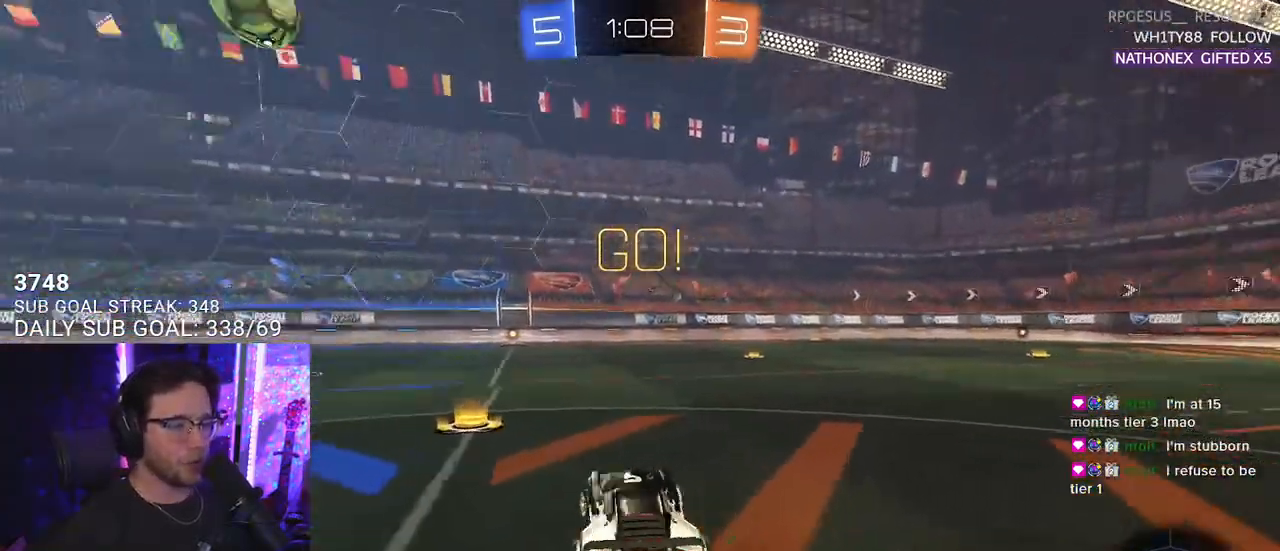
{"buttons": ["R2"], "left_stick": "left", "right_stick": "center", "events": [[33, "TRIANGLE", "down"], [150, "TRIANGLE", "up"], [283, "left_stick", "center"], [500, "left_stick", "left"]]}
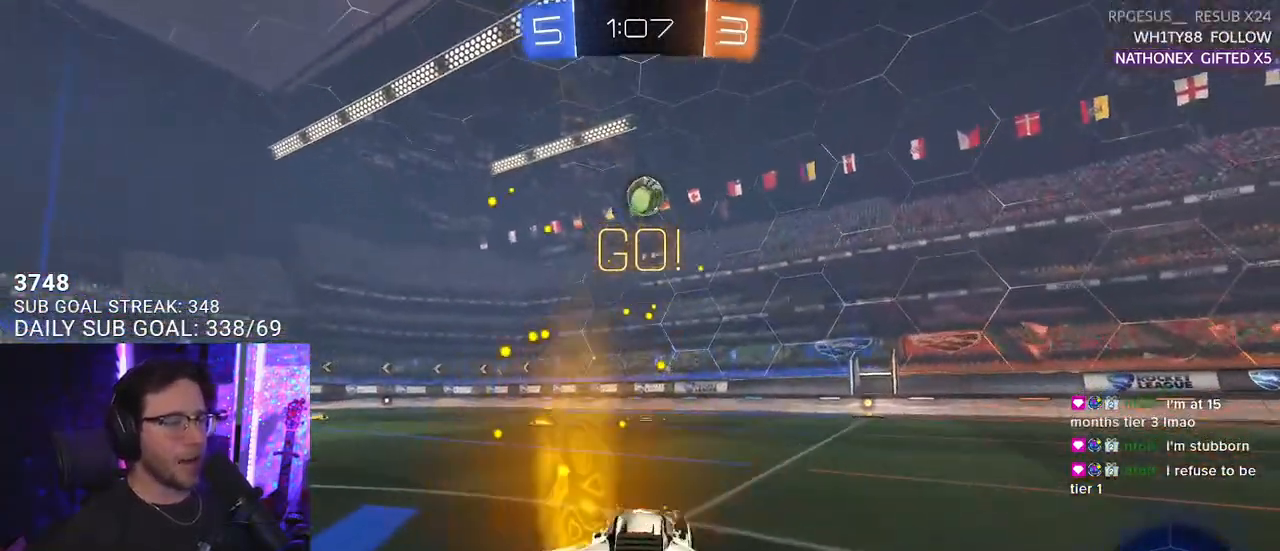
{"buttons": ["R2"], "left_stick": "center", "right_stick": "center", "events": [[100, "left_stick", "center"]]}
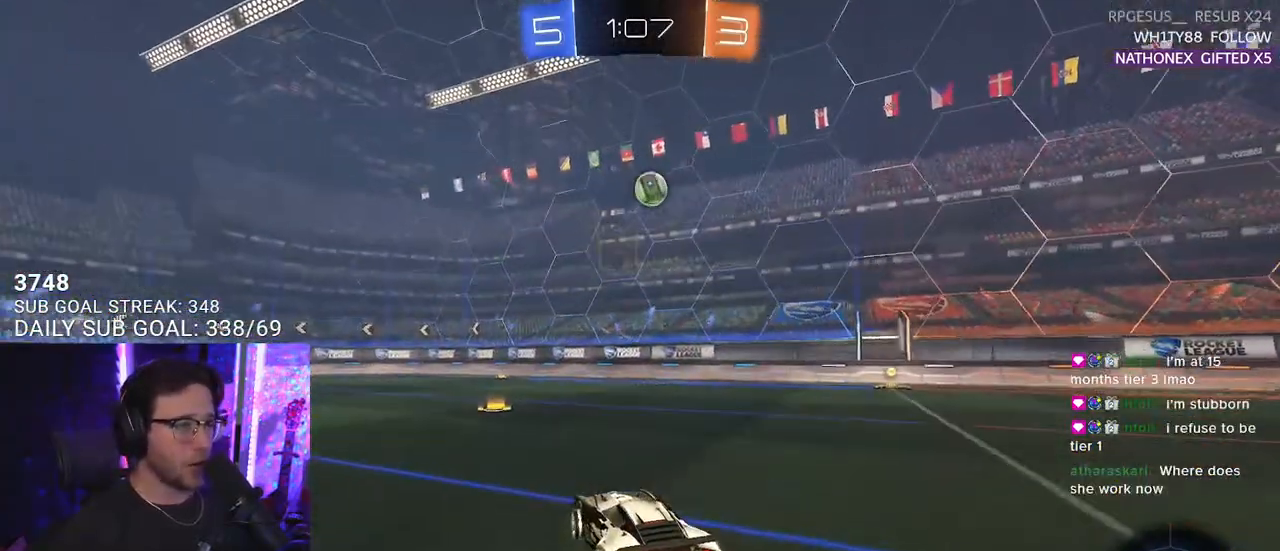
{"buttons": ["R2"], "left_stick": "center", "right_stick": "center", "events": []}
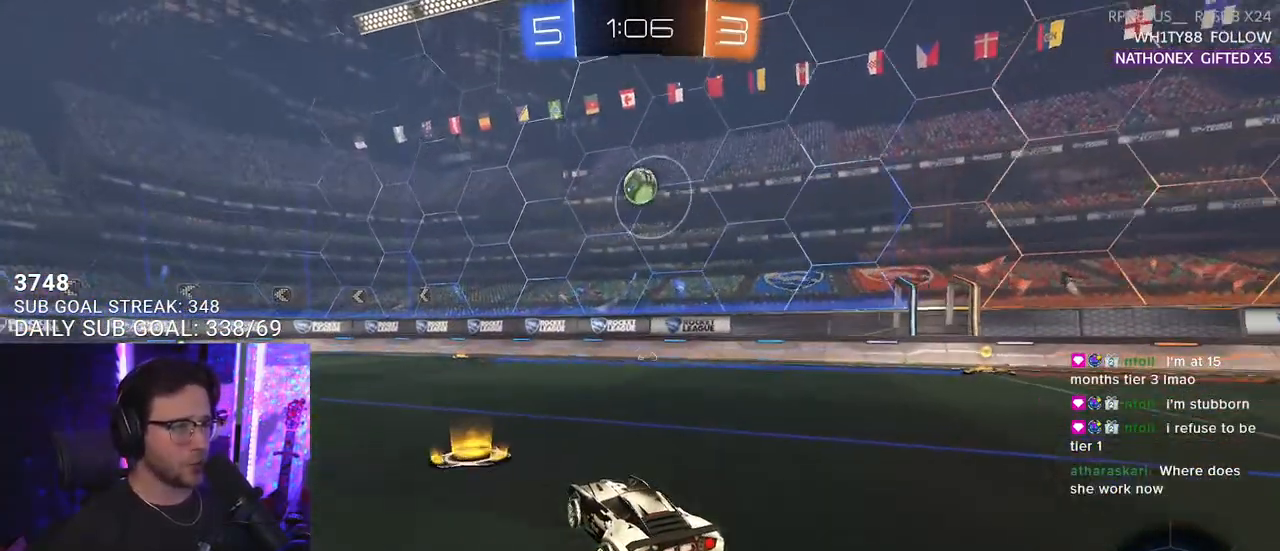
{"buttons": ["R2"], "left_stick": "center", "right_stick": "center", "events": [[67, "left_stick", "right"], [100, "R1", "down"], [133, "left_stick", "center"], [233, "R1", "up"], [283, "left_stick", "left"], [500, "left_stick", "center"]]}
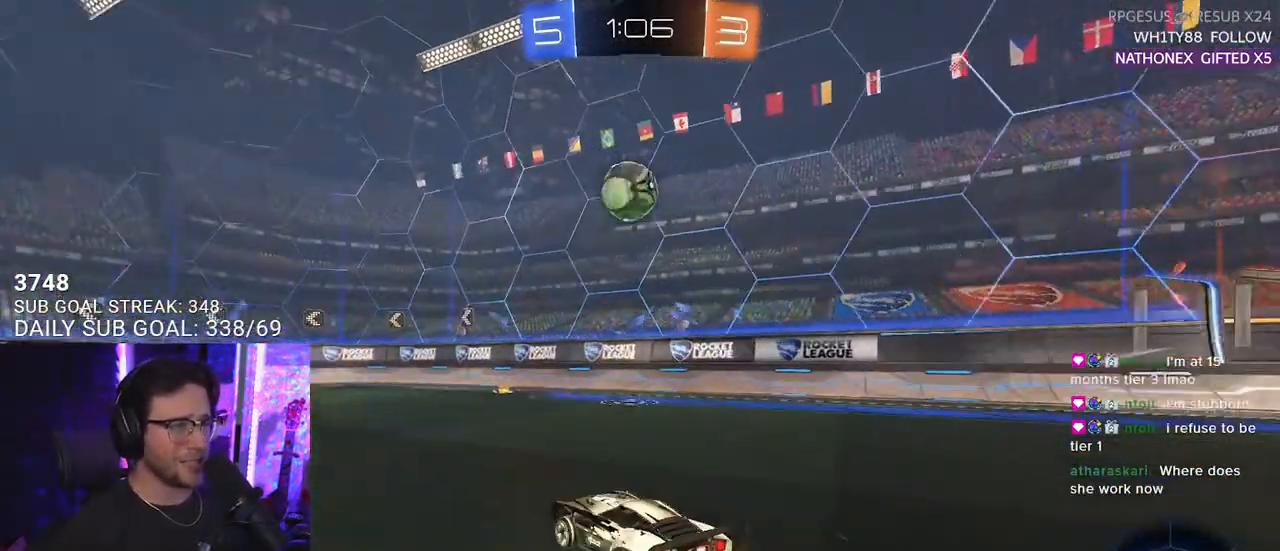
{"buttons": [], "left_stick": "left", "right_stick": "center", "events": [[83, "R2", "up"], [400, "left_stick", "left"]]}
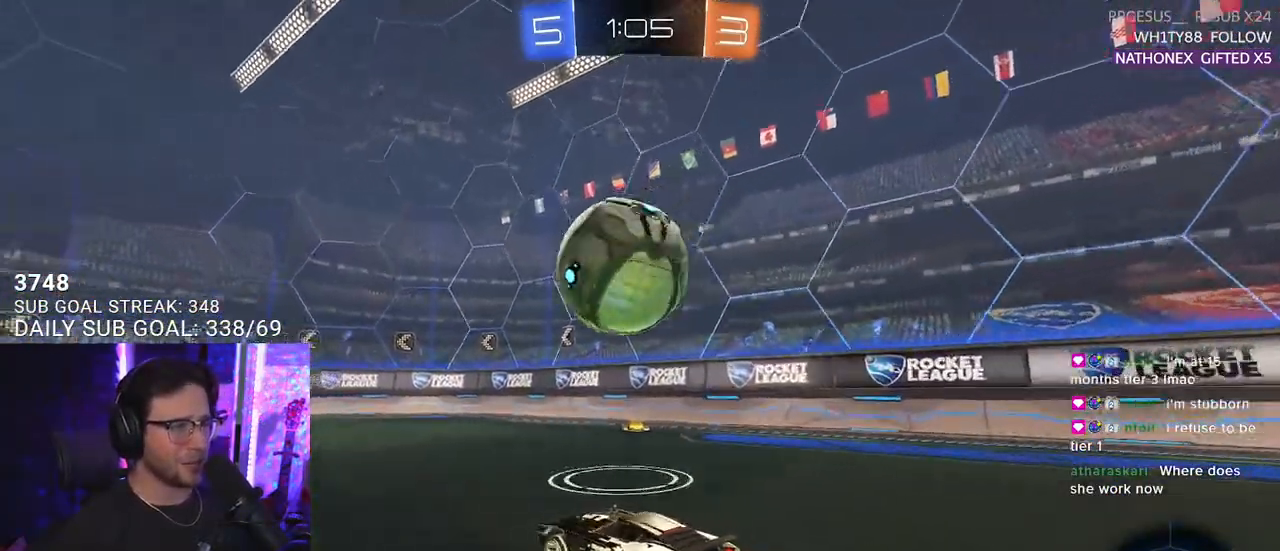
{"buttons": ["R2"], "left_stick": "right", "right_stick": "center", "events": [[67, "R2", "down"], [167, "left_stick", "center"], [183, "R1", "down"], [233, "TRIANGLE", "down"], [283, "left_stick", "right"], [317, "TRIANGLE", "up"], [467, "R1", "up"]]}
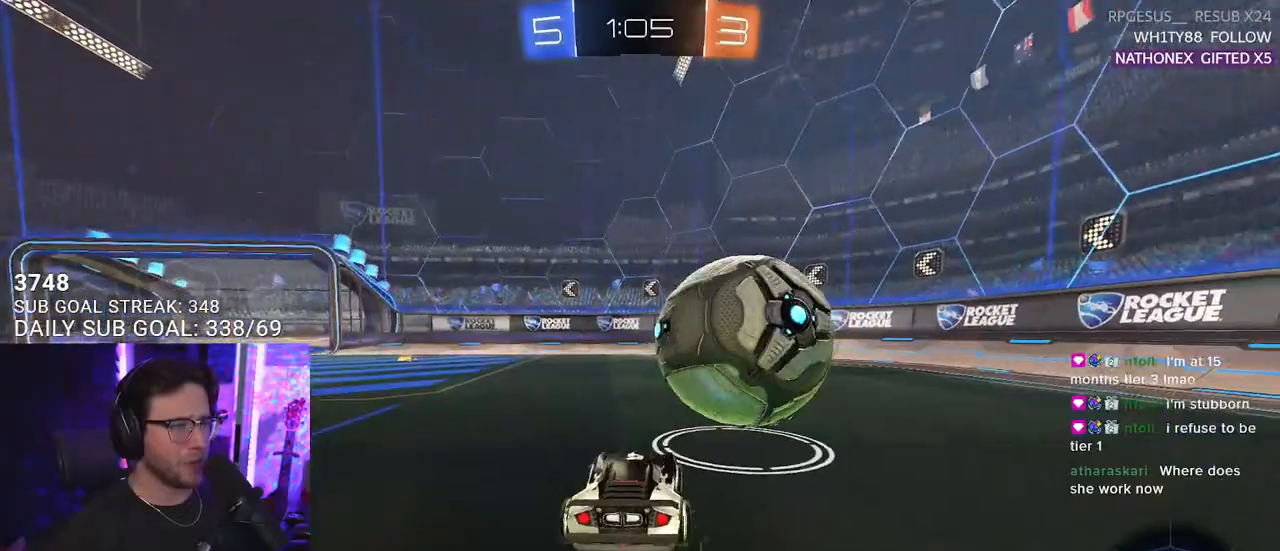
{"buttons": ["TRIANGLE", "R1", "R2"], "left_stick": "center", "right_stick": "center", "events": [[33, "left_stick", "center"], [150, "R2", "up"], [317, "R2", "down"], [317, "left_stick", "up-right"], [417, "TRIANGLE", "down"], [417, "left_stick", "center"], [433, "R1", "down"]]}
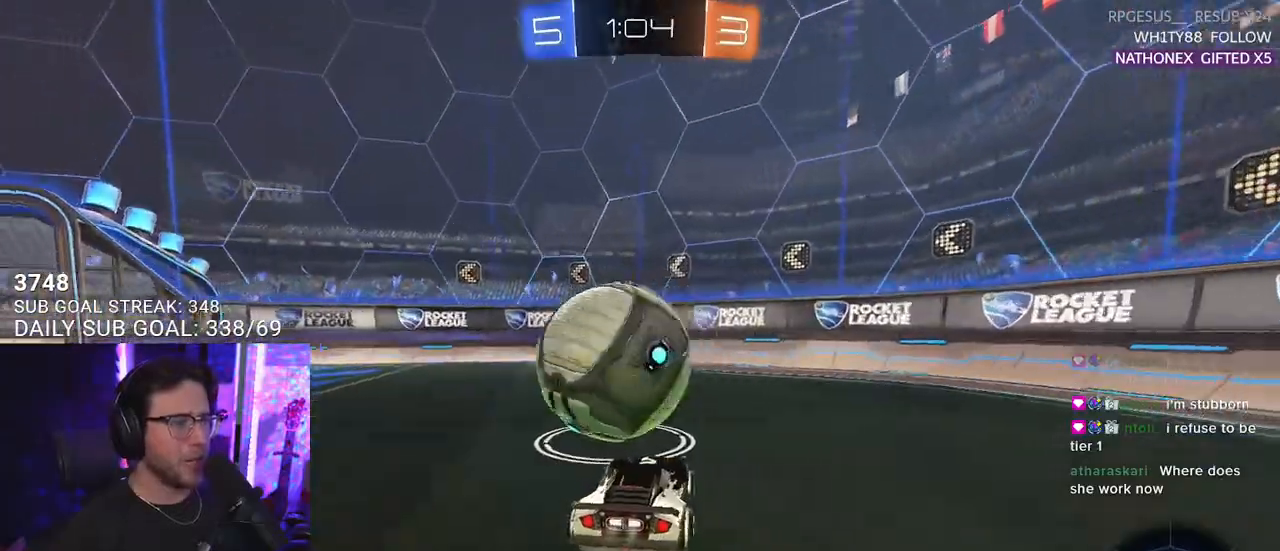
{"buttons": ["R2"], "left_stick": "center", "right_stick": "center", "events": [[17, "left_stick", "left"], [83, "TRIANGLE", "up"], [133, "left_stick", "center"], [217, "R1", "up"], [283, "left_stick", "left"], [417, "left_stick", "center"]]}
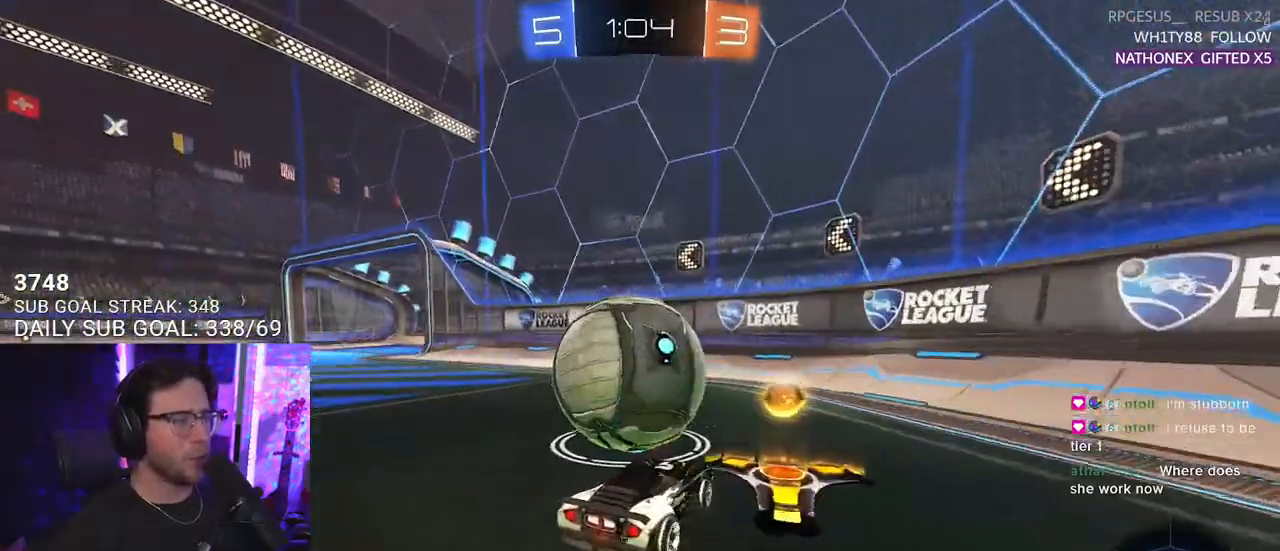
{"buttons": ["R2"], "left_stick": "center", "right_stick": "center", "events": [[183, "R2", "up"], [200, "L2", "down"], [300, "R2", "down"], [317, "L2", "up"], [350, "left_stick", "left"], [467, "left_stick", "center"]]}
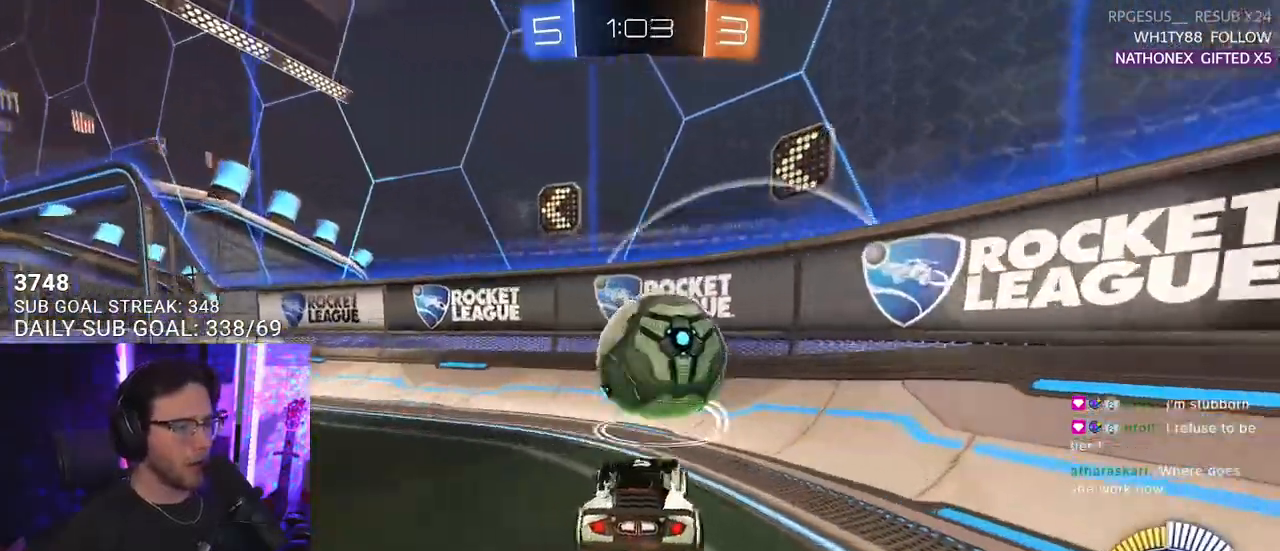
{"buttons": ["R1", "R2"], "left_stick": "right", "right_stick": "center", "events": [[417, "left_stick", "right"], [483, "R1", "down"]]}
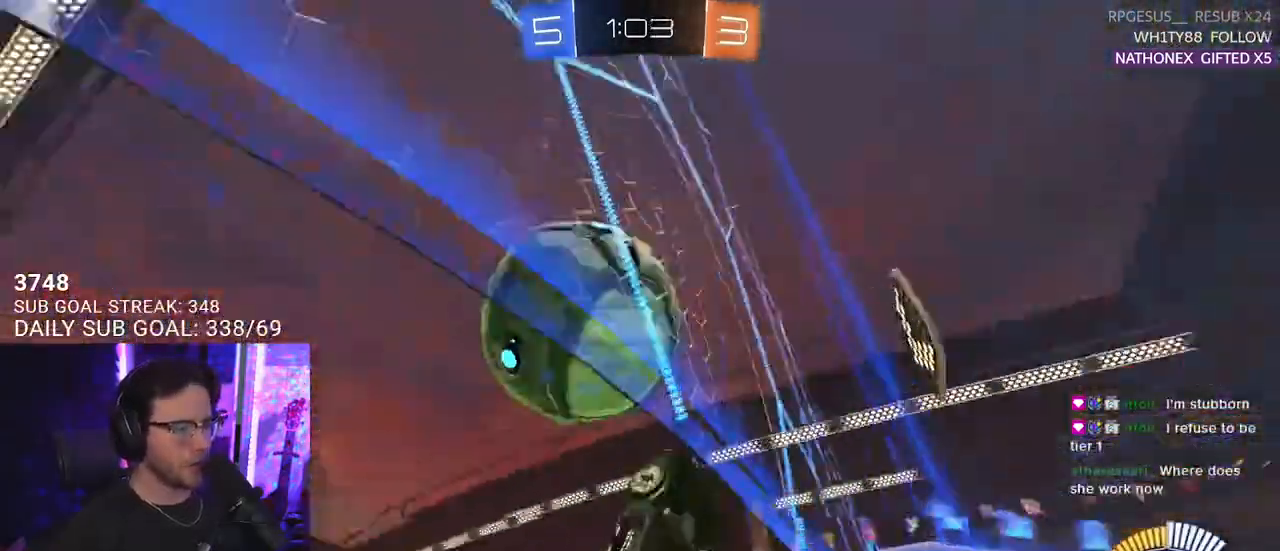
{"buttons": ["R2"], "left_stick": "center", "right_stick": "center", "events": [[67, "left_stick", "center"], [183, "R1", "up"], [267, "left_stick", "left"], [283, "R2", "up"], [333, "R2", "down"], [367, "left_stick", "center"]]}
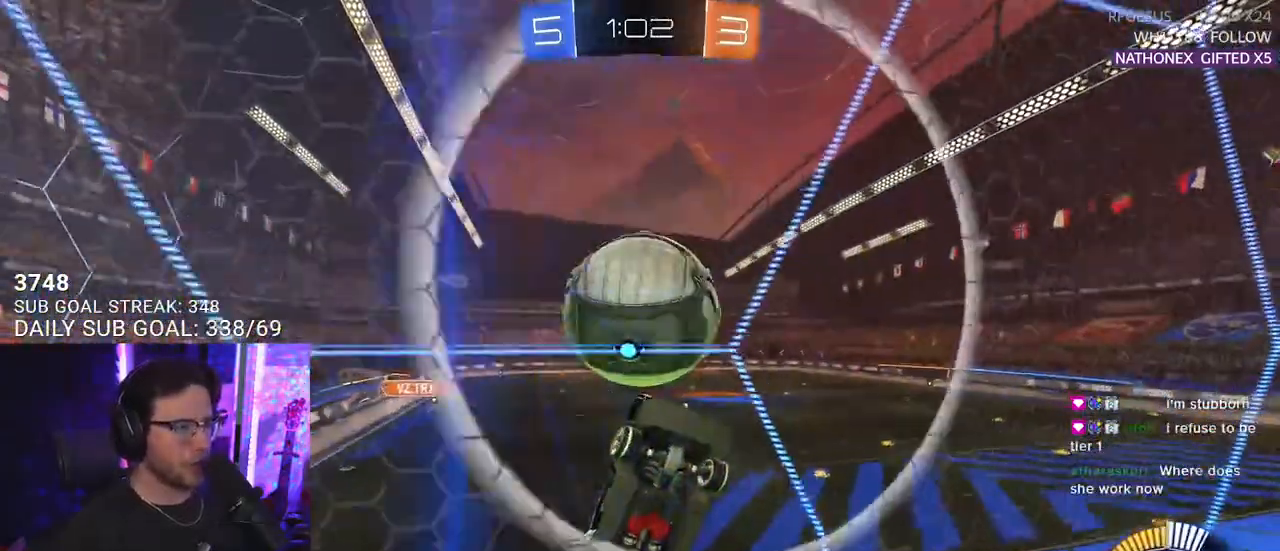
{"buttons": ["R1", "R2", "L3"], "left_stick": "down-left", "right_stick": "center", "events": [[17, "left_stick", "down-left"], [50, "CROSS", "down"], [67, "L3", "down"], [167, "CROSS", "up"], [283, "L3", "up"], [317, "left_stick", "up-left"], [367, "L3", "down"], [467, "R1", "down"], [500, "left_stick", "down-left"]]}
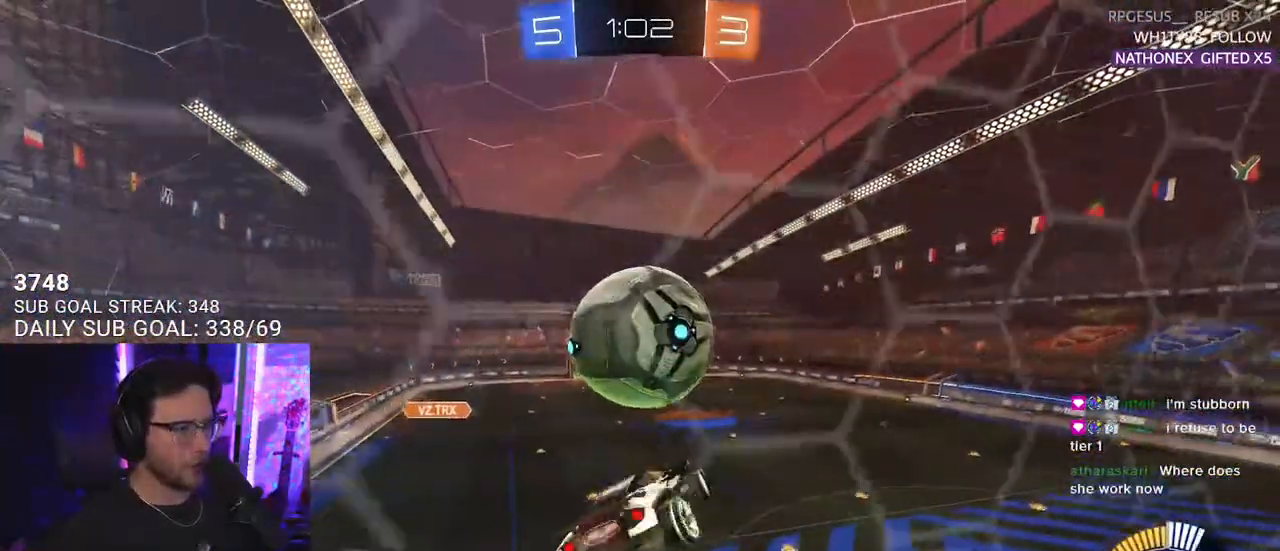
{"buttons": ["R2"], "left_stick": "down", "right_stick": "center", "events": [[67, "L3", "up"], [117, "left_stick", "up-right"], [233, "CROSS", "down"], [383, "left_stick", "down"], [417, "CROSS", "up"], [483, "R1", "up"]]}
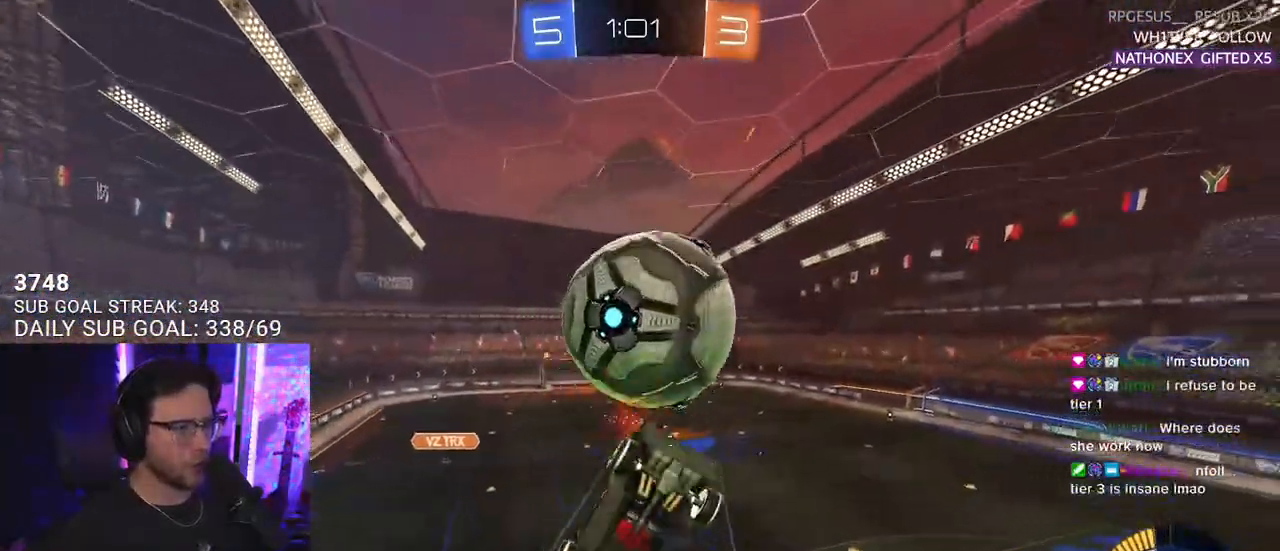
{"buttons": ["R2", "L3"], "left_stick": "right", "right_stick": "center", "events": [[33, "left_stick", "center"], [133, "left_stick", "up-right"], [417, "left_stick", "right"], [500, "L3", "down"]]}
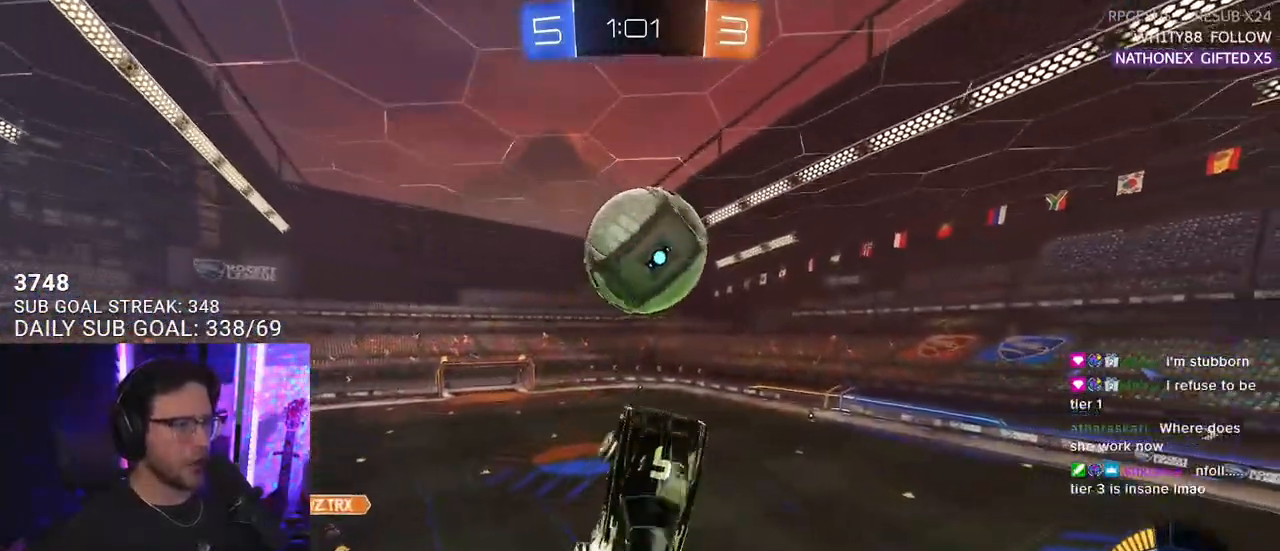
{"buttons": ["R1", "R2"], "left_stick": "center", "right_stick": "center", "events": [[33, "left_stick", "down-right"], [100, "R1", "down"], [217, "left_stick", "down"], [350, "L3", "up"], [433, "left_stick", "center"]]}
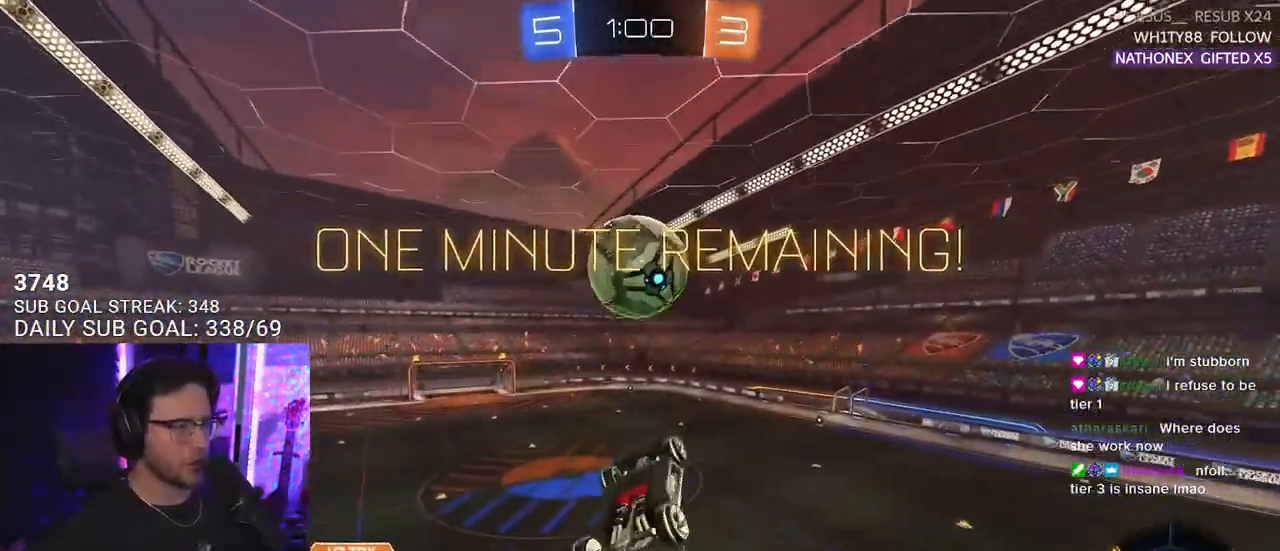
{"buttons": ["R1", "R2"], "left_stick": "center", "right_stick": "center", "events": [[267, "left_stick", "down"], [383, "left_stick", "center"]]}
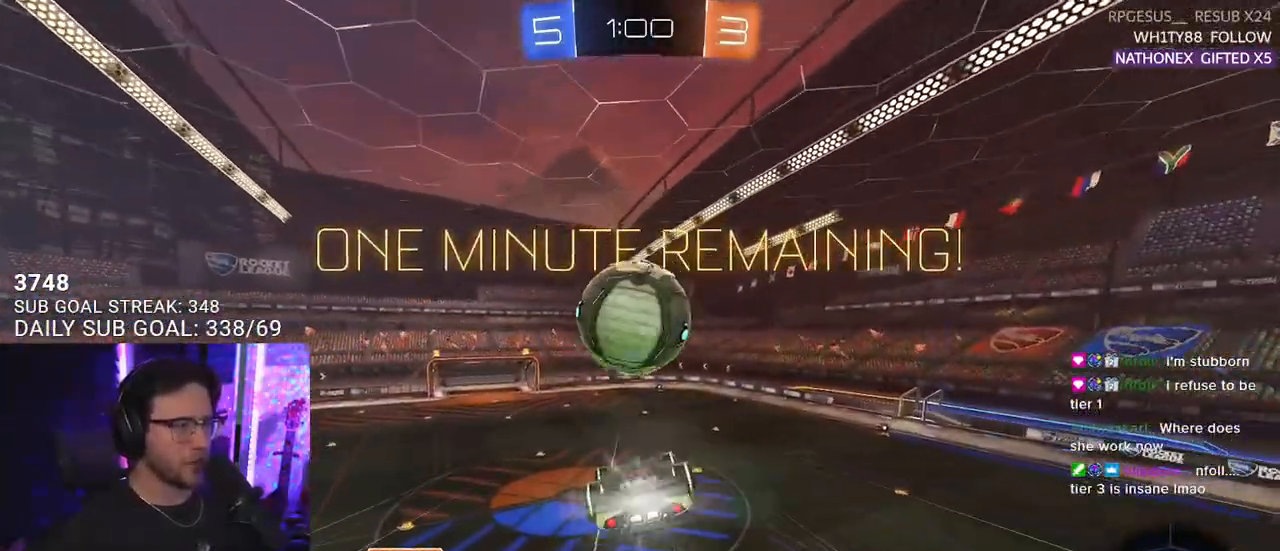
{"buttons": ["R2"], "left_stick": "up-left", "right_stick": "center", "events": [[33, "R1", "up"], [50, "left_stick", "down-right"], [150, "left_stick", "center"], [183, "R1", "down"], [283, "R1", "up"], [300, "left_stick", "up"], [500, "left_stick", "up-left"]]}
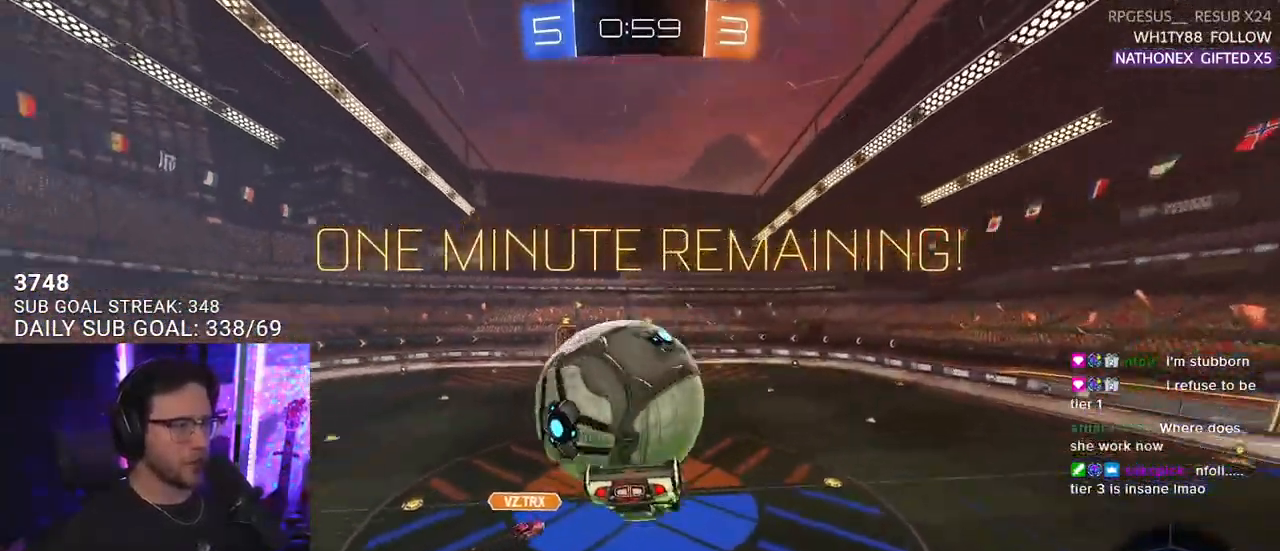
{"buttons": ["SQUARE", "R1", "R2"], "left_stick": "down", "right_stick": "center", "events": [[17, "L2", "down"], [83, "R1", "down"], [100, "CROSS", "down"], [200, "CROSS", "up"], [267, "CROSS", "down"], [317, "L2", "up"], [317, "SQUARE", "down"], [317, "left_stick", "down"], [383, "CROSS", "up"]]}
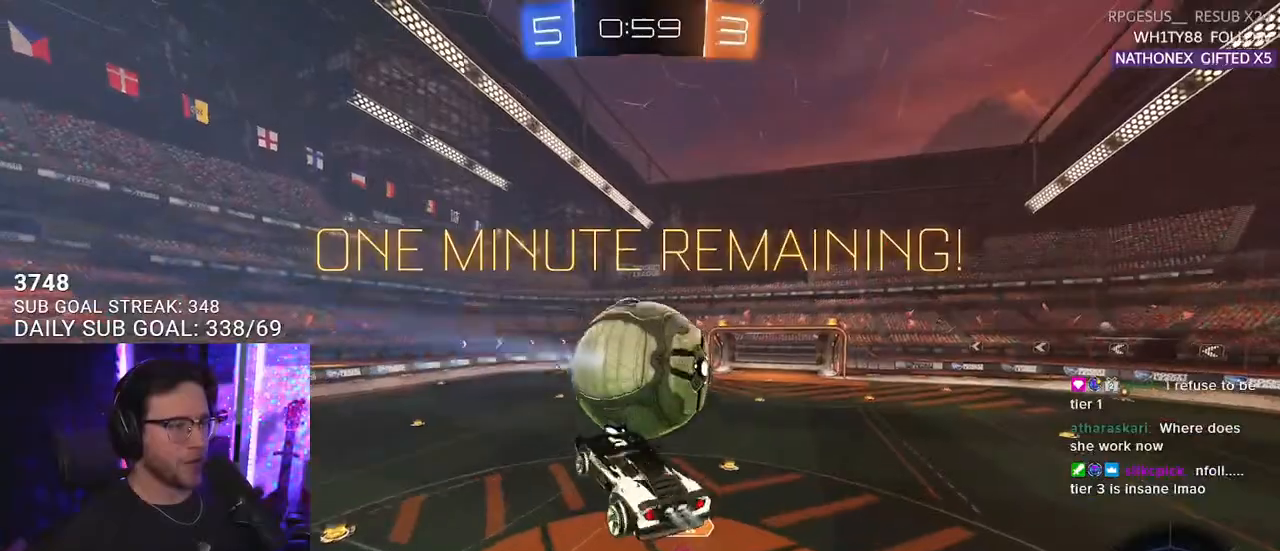
{"buttons": ["L2", "R2"], "left_stick": "down-left", "right_stick": "center", "events": [[217, "R1", "up"], [233, "SQUARE", "up"], [267, "left_stick", "down-left"], [367, "L2", "down"]]}
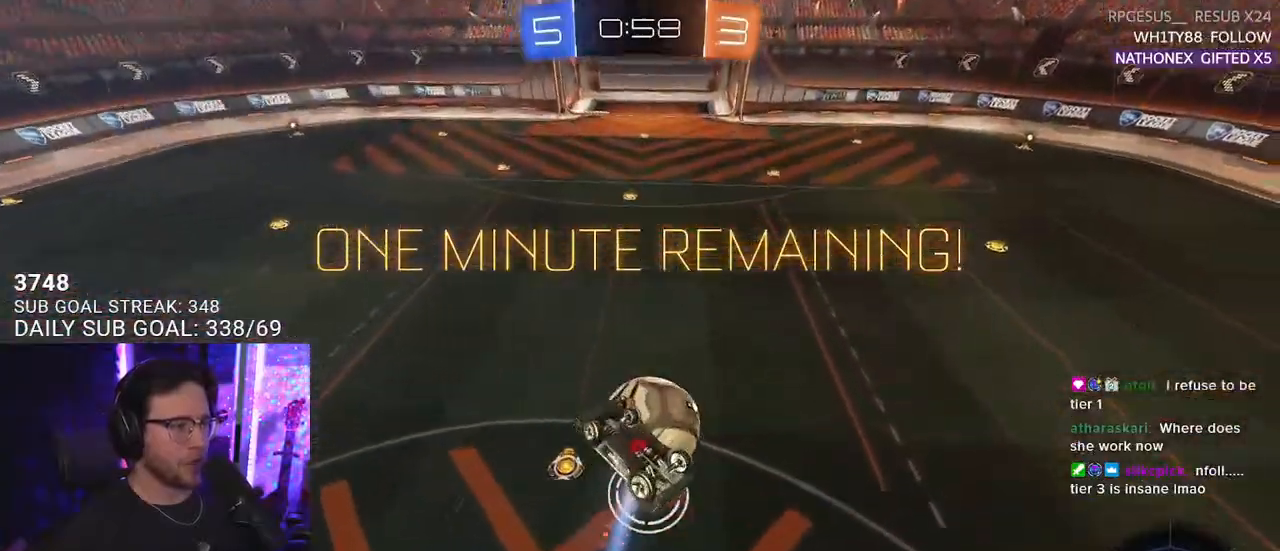
{"buttons": ["L2", "R2"], "left_stick": "down-left", "right_stick": "center", "events": []}
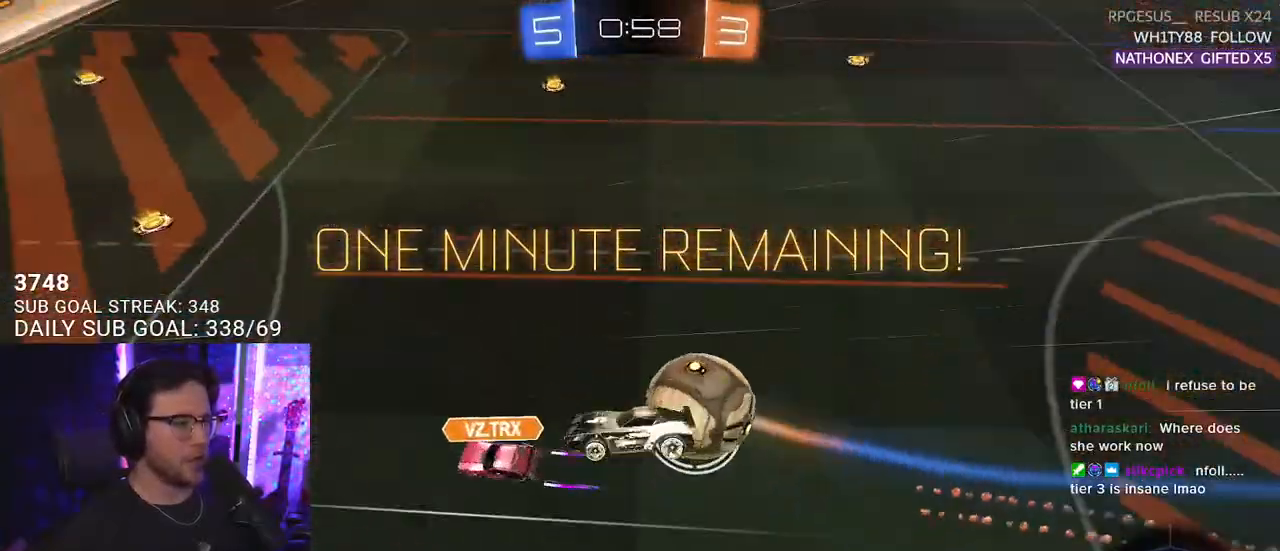
{"buttons": ["R2"], "left_stick": "up-right", "right_stick": "center", "events": [[117, "L2", "up"], [133, "left_stick", "up-right"]]}
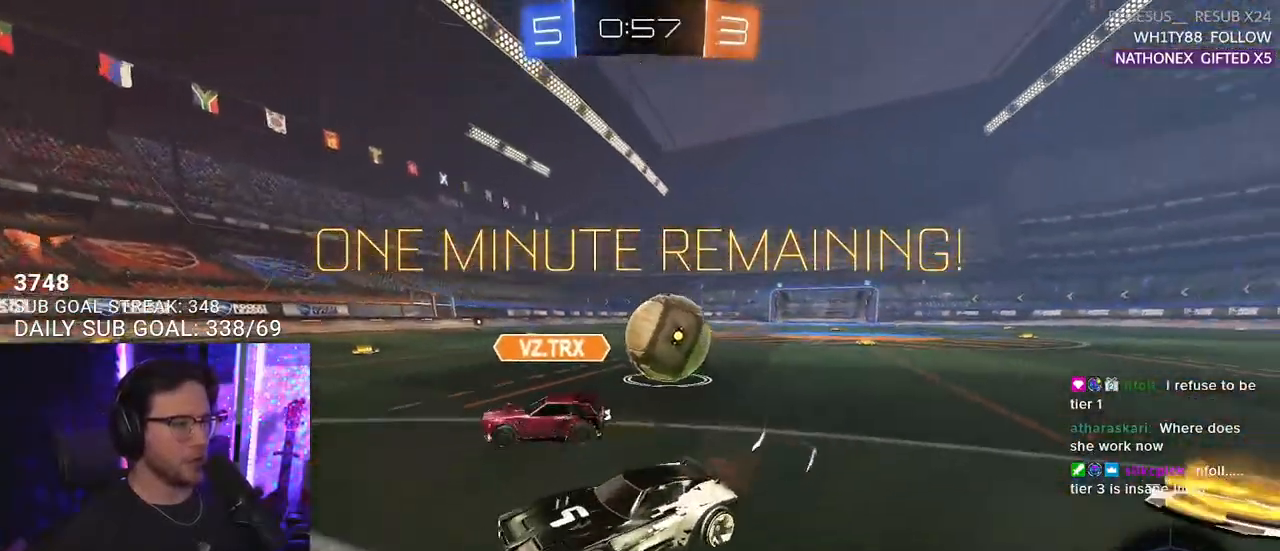
{"buttons": ["R2"], "left_stick": "up-right", "right_stick": "center", "events": [[50, "SQUARE", "down"], [183, "SQUARE", "up"]]}
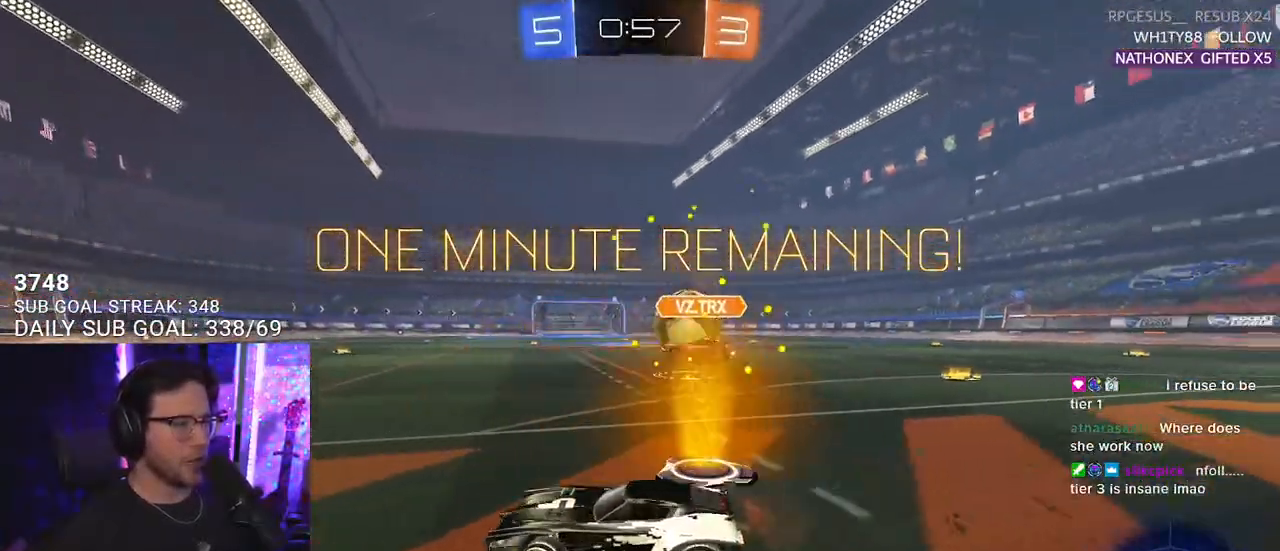
{"buttons": ["R1", "R2"], "left_stick": "up-right", "right_stick": "center", "events": [[300, "R1", "down"]]}
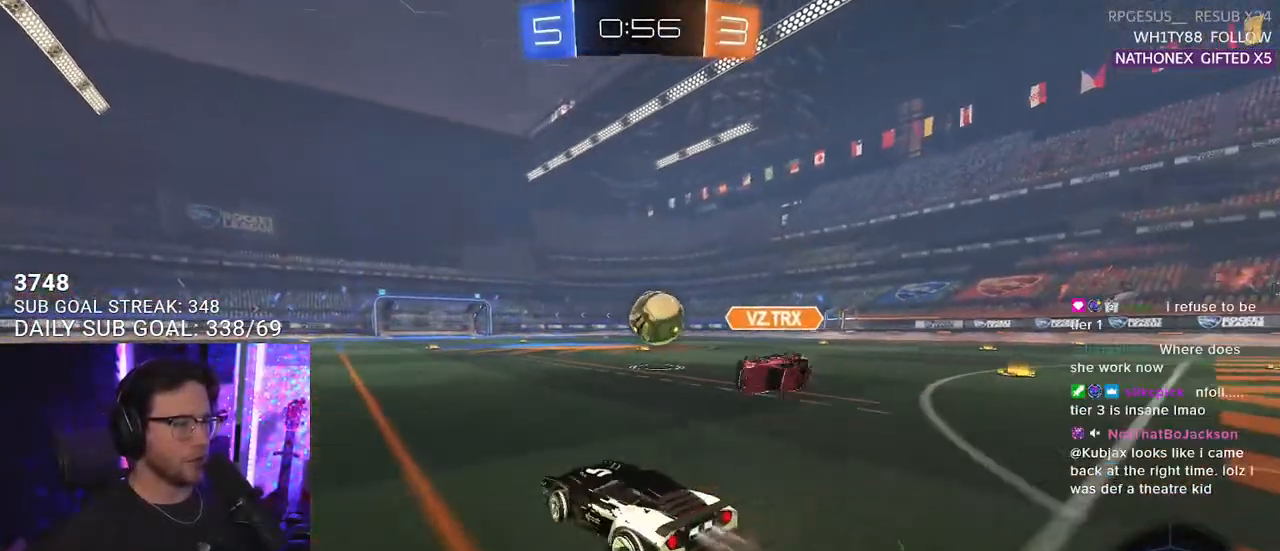
{"buttons": ["R1", "R2"], "left_stick": "center", "right_stick": "center", "events": [[150, "left_stick", "center"]]}